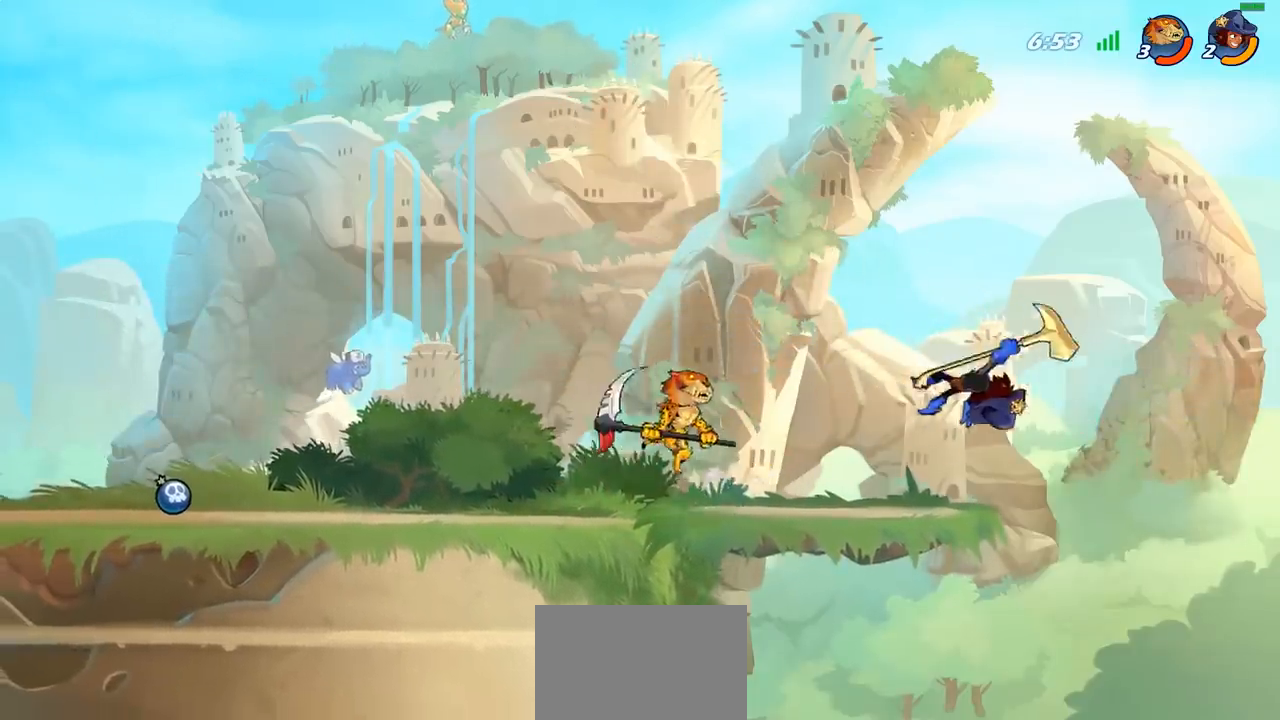
Gameplay with a controller (PlayStation layout); each line is a JSON object with the inputs held at the frame after it. "events" lists button and stick changes between this image and that frame as [ms after this image, input, new state], when the widget could be followed in between.
{"buttons": ["SQUARE"], "left_stick": "down", "right_stick": "center", "events": [[33, "left_stick", "center"], [150, "left_stick", "right"], [283, "R2", "down"], [367, "left_stick", "down"], [400, "R2", "up"], [483, "SQUARE", "down"]]}
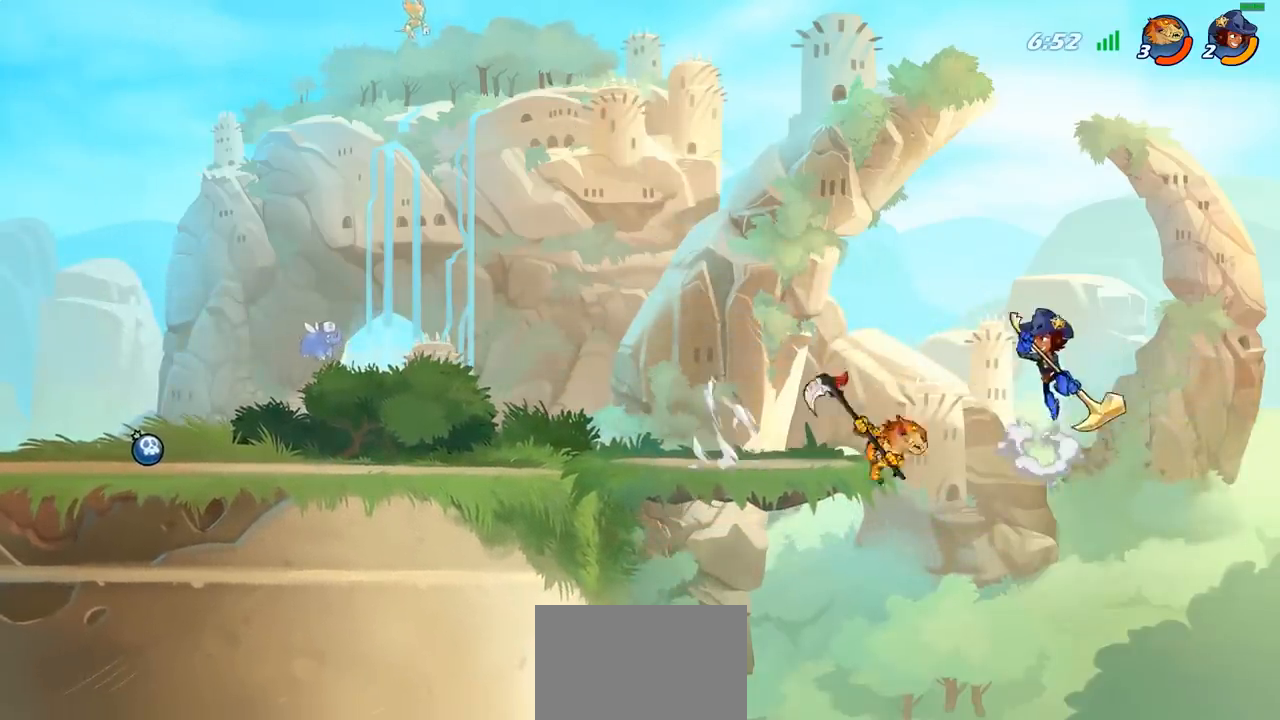
{"buttons": [], "left_stick": "left", "right_stick": "center", "events": [[83, "SQUARE", "up"], [183, "left_stick", "left"]]}
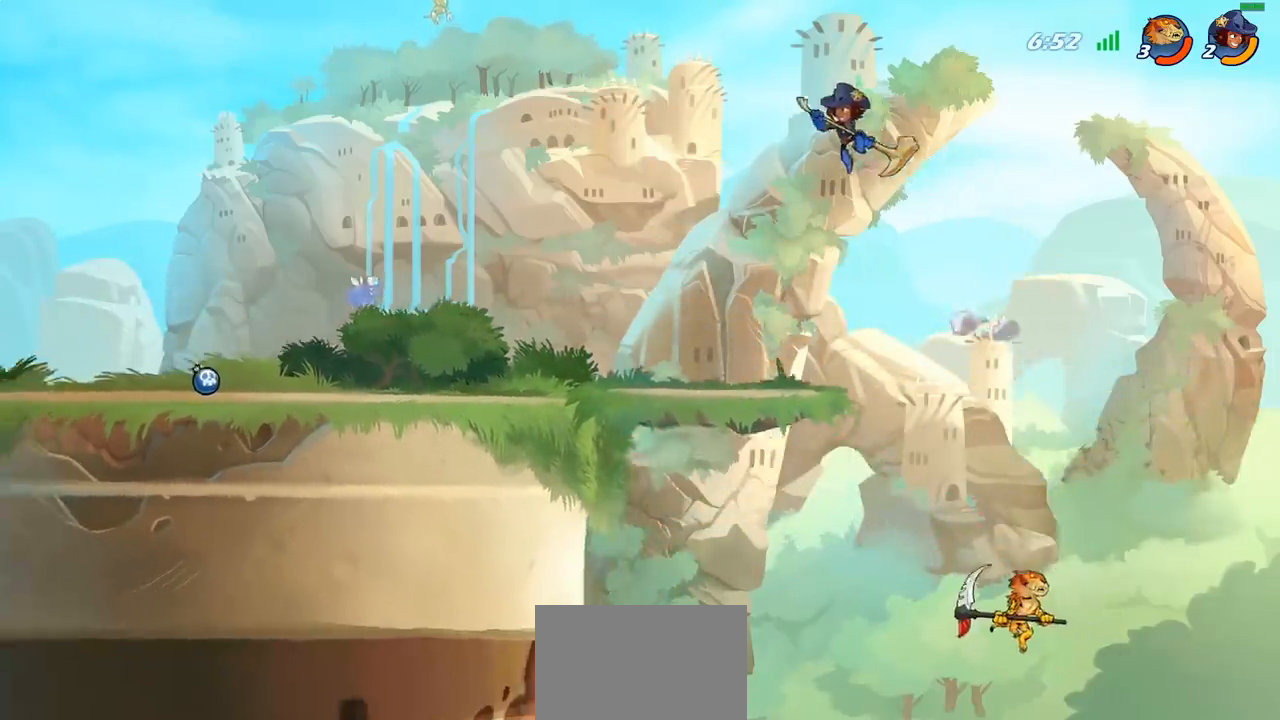
{"buttons": [], "left_stick": "left", "right_stick": "center", "events": [[33, "CROSS", "down"], [183, "CROSS", "up"]]}
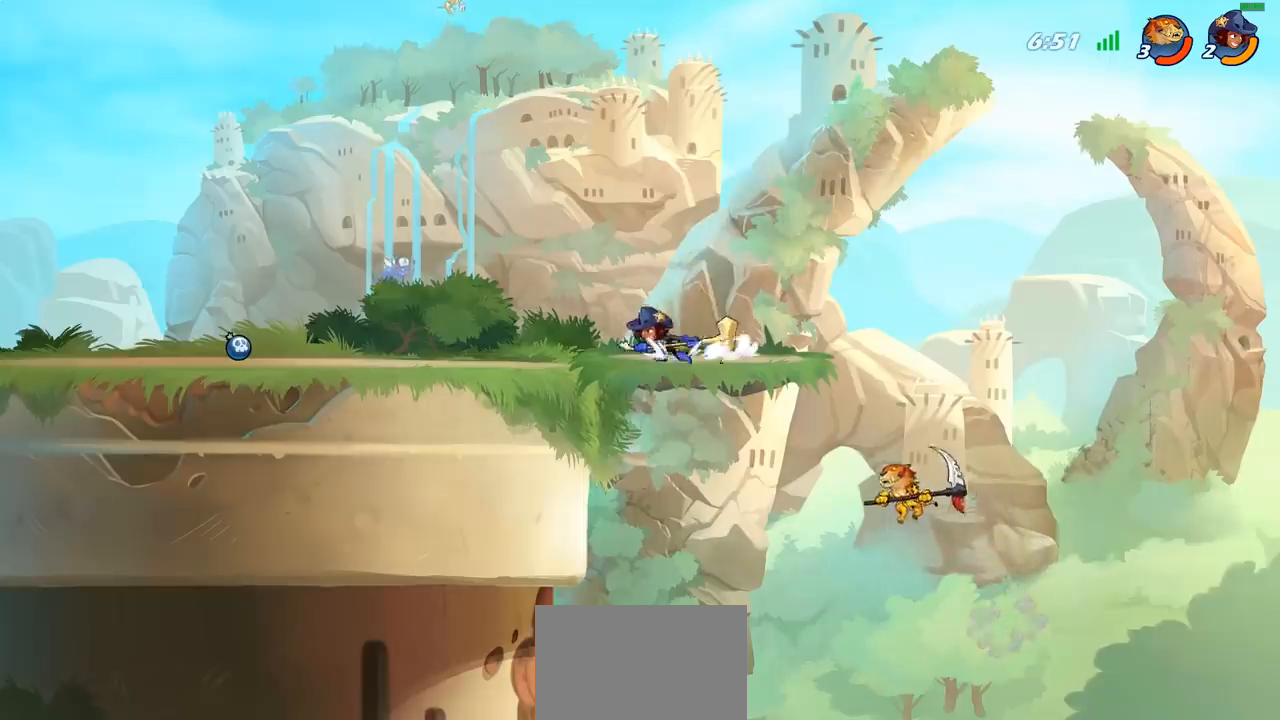
{"buttons": ["CROSS"], "left_stick": "left", "right_stick": "center", "events": [[500, "CROSS", "down"]]}
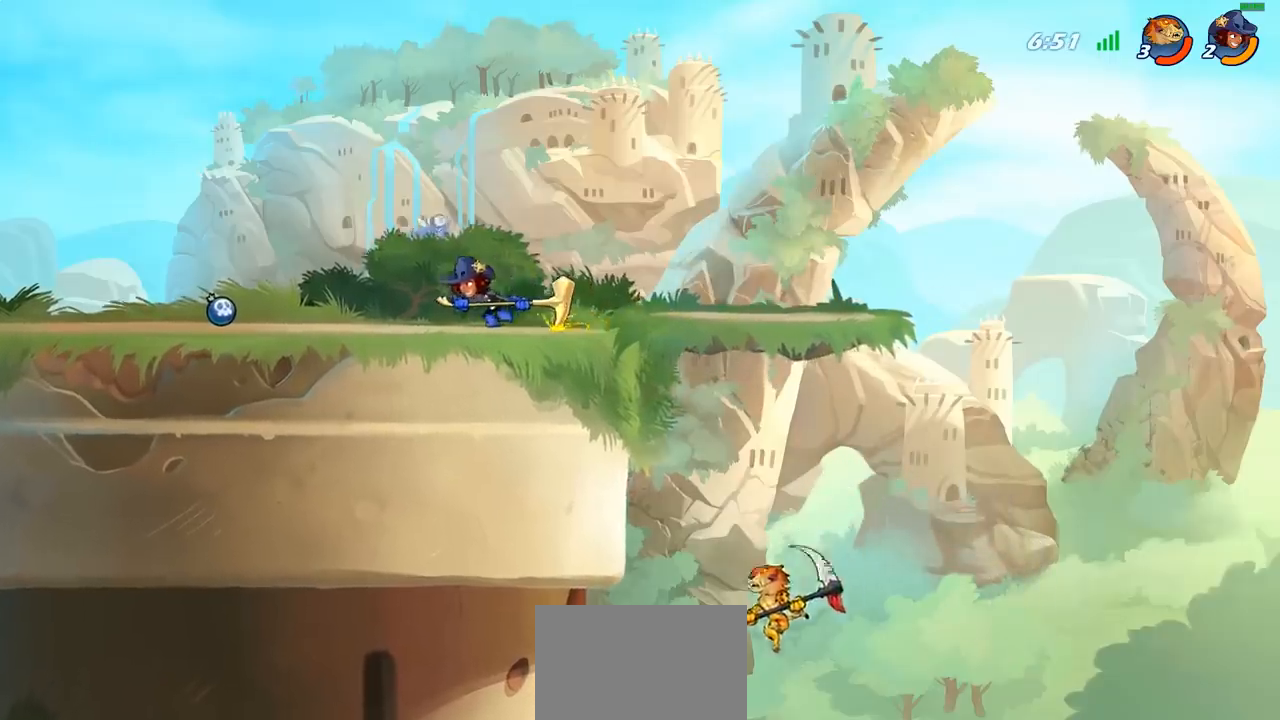
{"buttons": [], "left_stick": "up-right", "right_stick": "center", "events": [[150, "CROSS", "up"], [417, "left_stick", "up-right"]]}
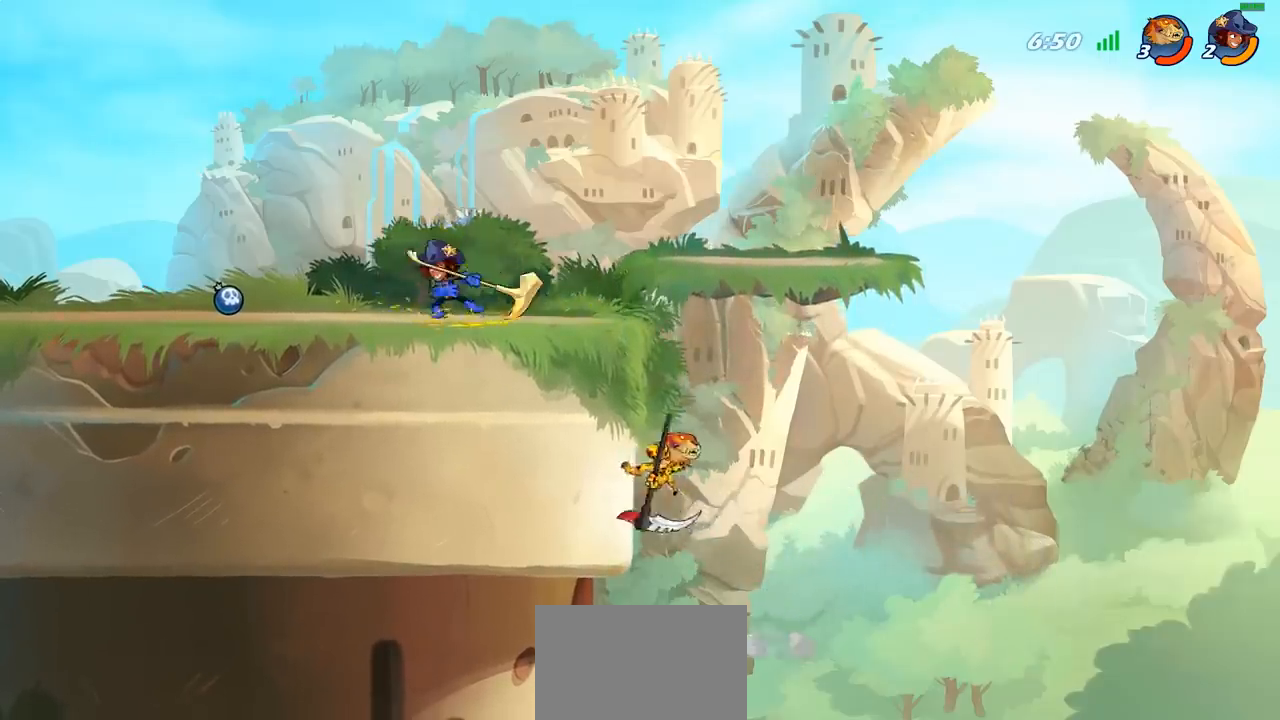
{"buttons": [], "left_stick": "left", "right_stick": "center", "events": [[33, "CROSS", "down"], [100, "CIRCLE", "down"], [133, "CROSS", "up"], [183, "left_stick", "center"], [233, "CIRCLE", "up"], [333, "left_stick", "left"]]}
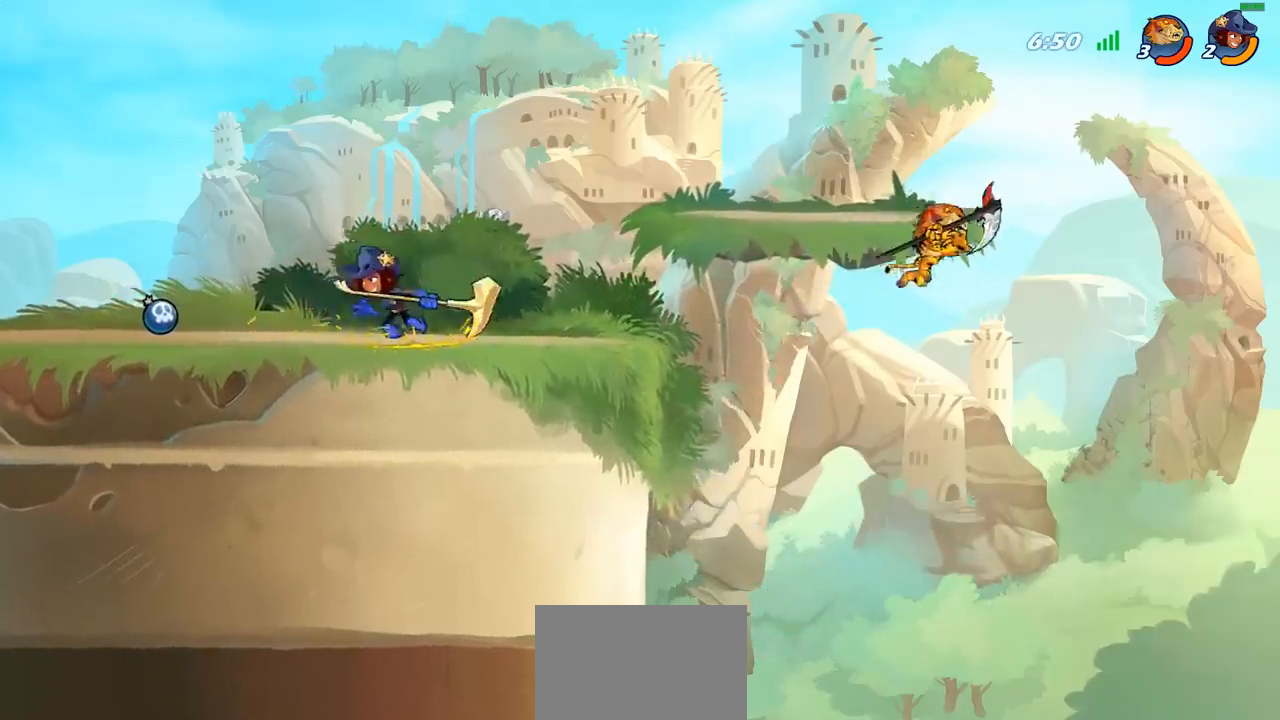
{"buttons": [], "left_stick": "up-right", "right_stick": "center", "events": [[33, "left_stick", "up-left"], [233, "CROSS", "down"], [417, "CROSS", "up"], [467, "left_stick", "up-right"]]}
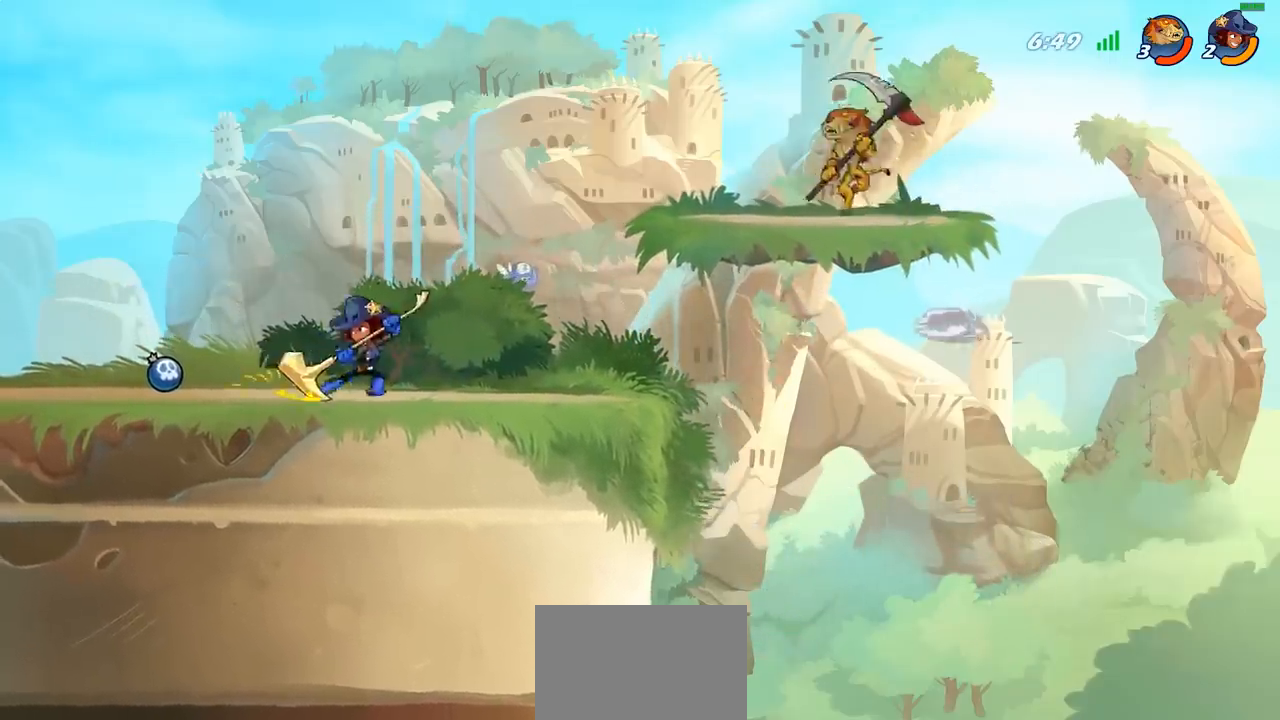
{"buttons": [], "left_stick": "up-left", "right_stick": "center", "events": [[33, "left_stick", "down-right"], [267, "left_stick", "up-right"], [350, "left_stick", "up-left"]]}
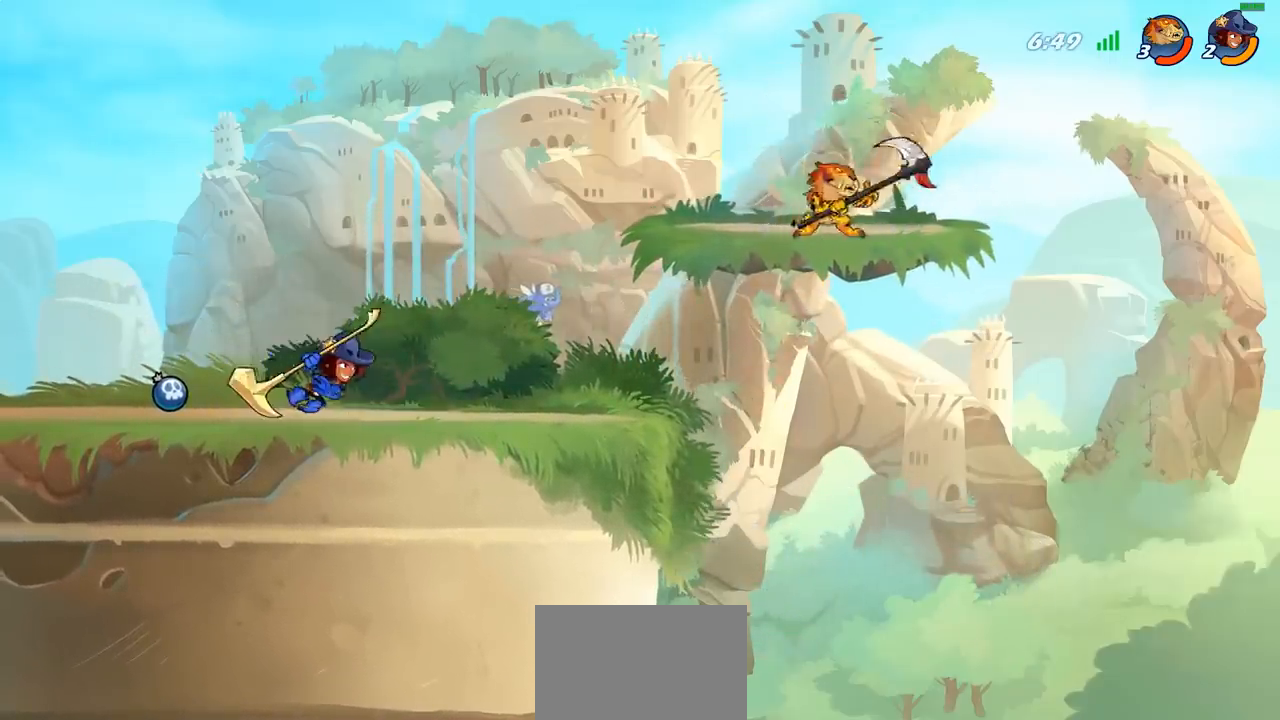
{"buttons": [], "left_stick": "up-left", "right_stick": "center", "events": [[67, "left_stick", "right"], [367, "left_stick", "up-left"]]}
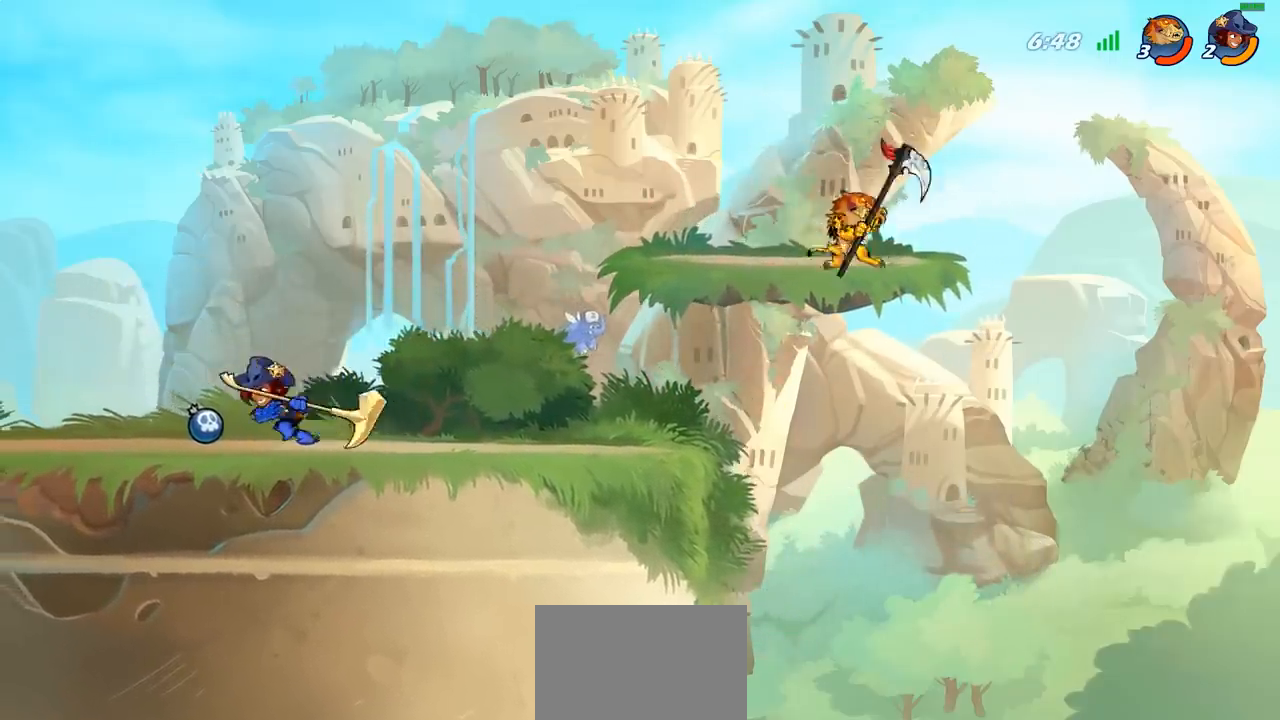
{"buttons": [], "left_stick": "down-left", "right_stick": "center", "events": [[200, "left_stick", "right"], [467, "left_stick", "down-left"]]}
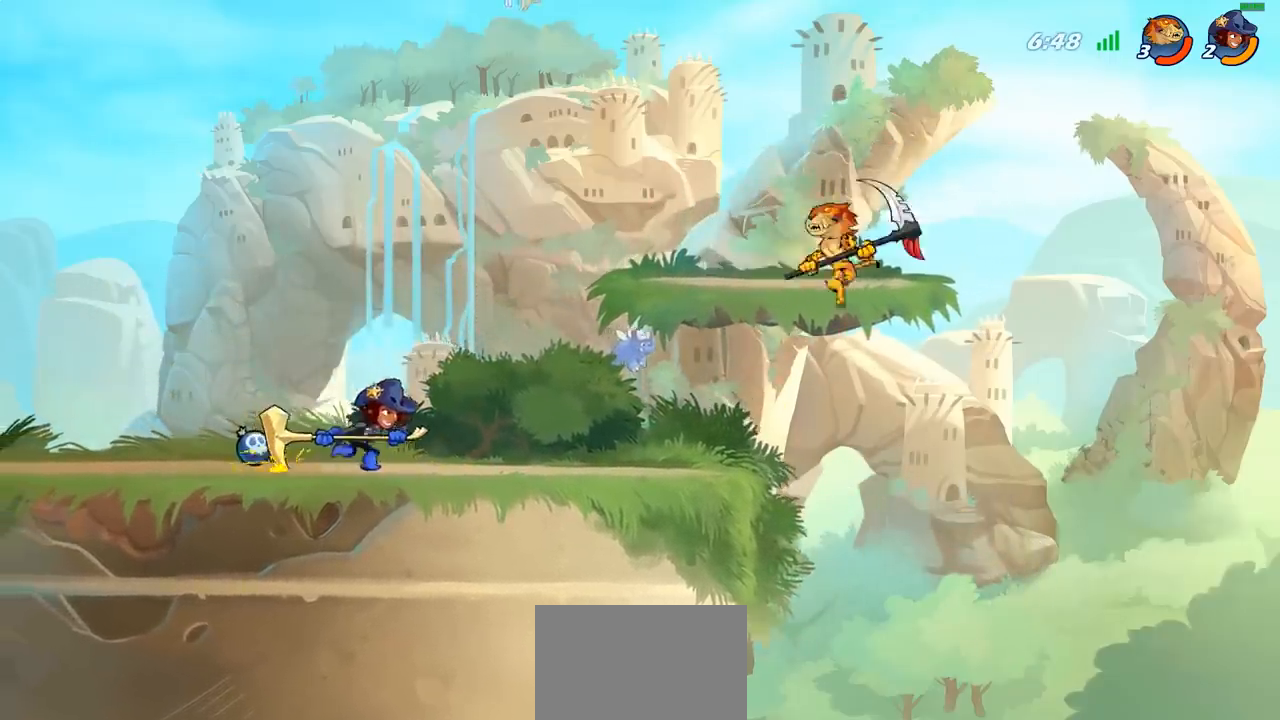
{"buttons": ["R2"], "left_stick": "center", "right_stick": "center", "events": [[100, "left_stick", "left"], [217, "left_stick", "center"], [367, "R2", "down"]]}
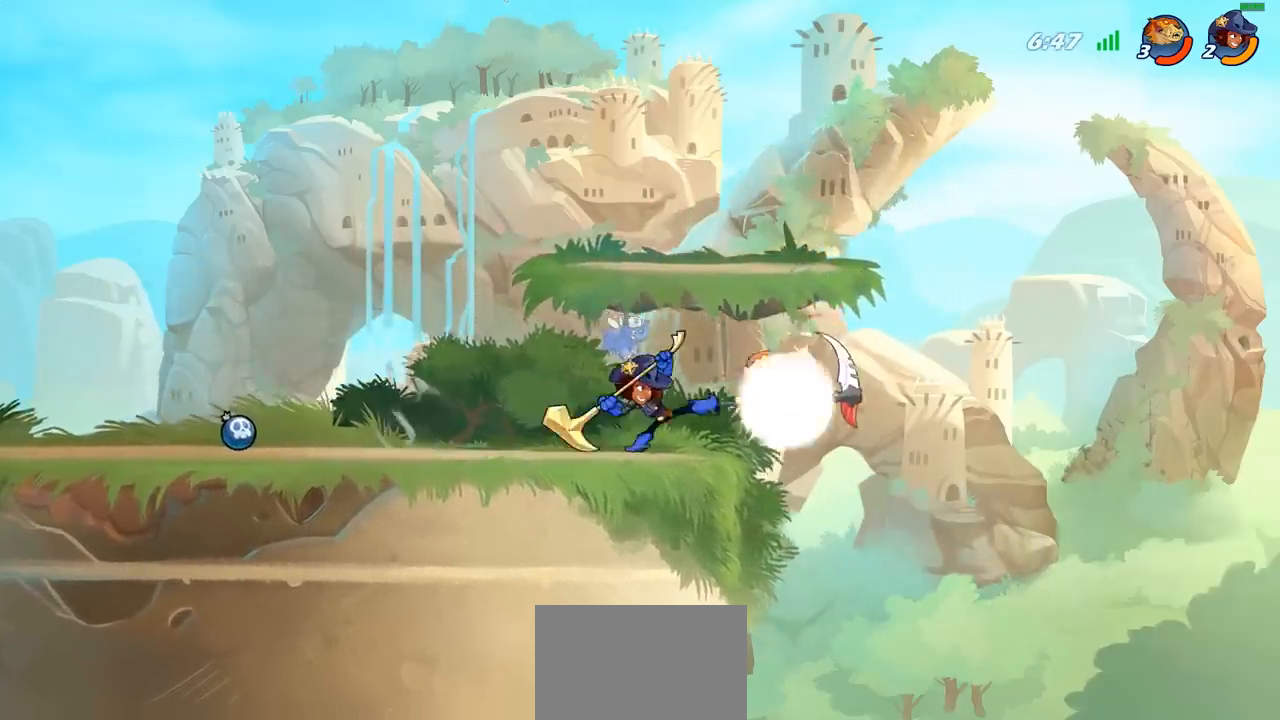
{"buttons": [], "left_stick": "center", "right_stick": "center", "events": [[100, "R2", "up"], [150, "CIRCLE", "down"], [250, "CIRCLE", "up"]]}
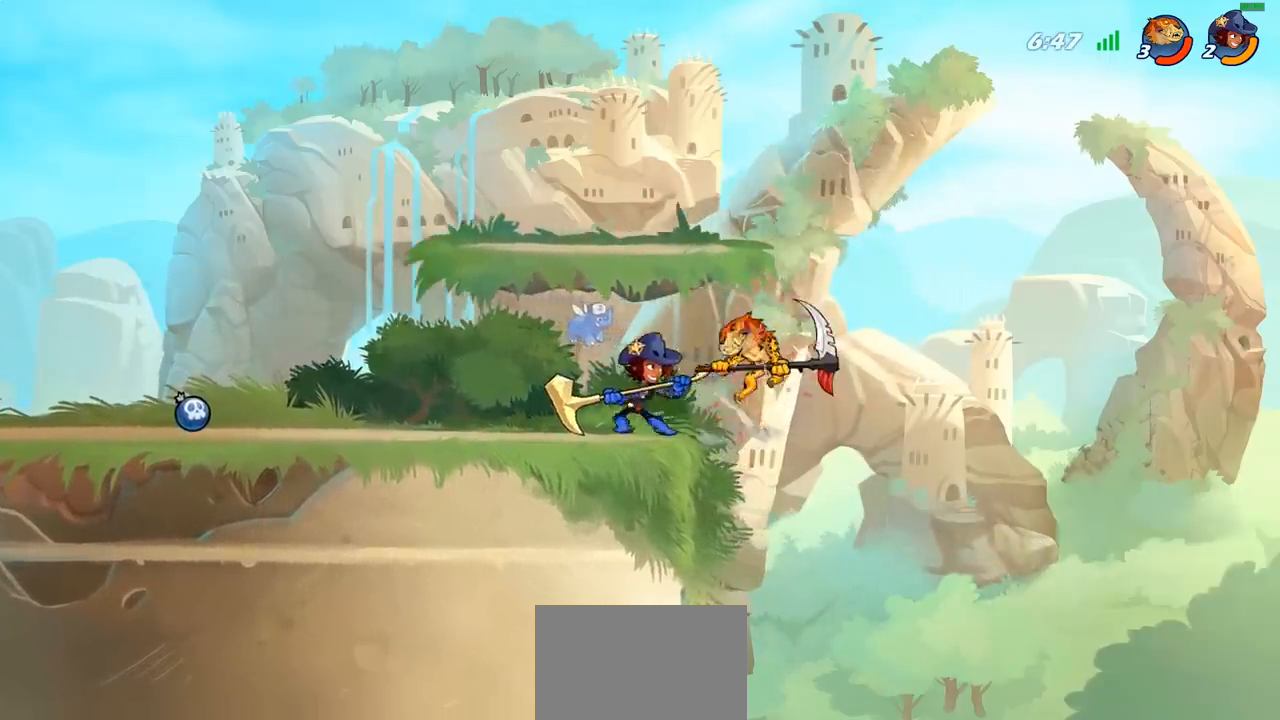
{"buttons": [], "left_stick": "left", "right_stick": "center", "events": [[333, "left_stick", "up-left"], [417, "left_stick", "left"]]}
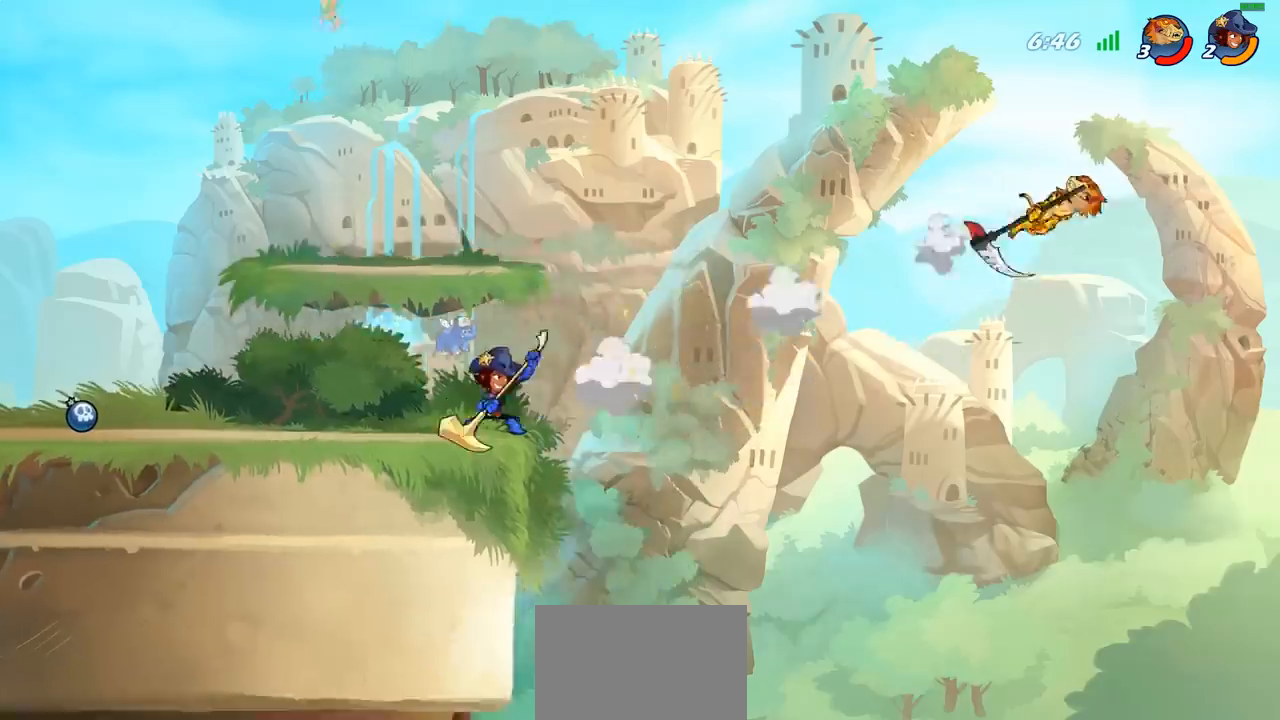
{"buttons": [], "left_stick": "left", "right_stick": "center", "events": [[333, "CIRCLE", "down"], [483, "CIRCLE", "up"]]}
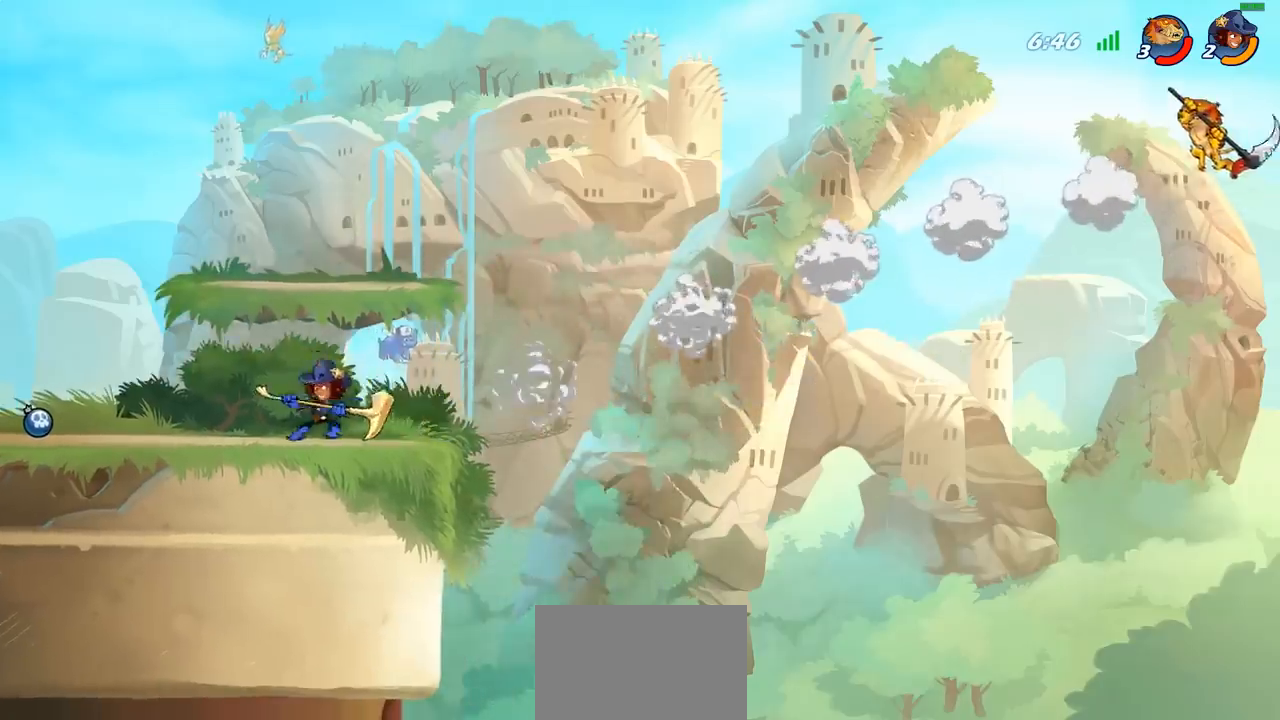
{"buttons": [], "left_stick": "left", "right_stick": "center", "events": []}
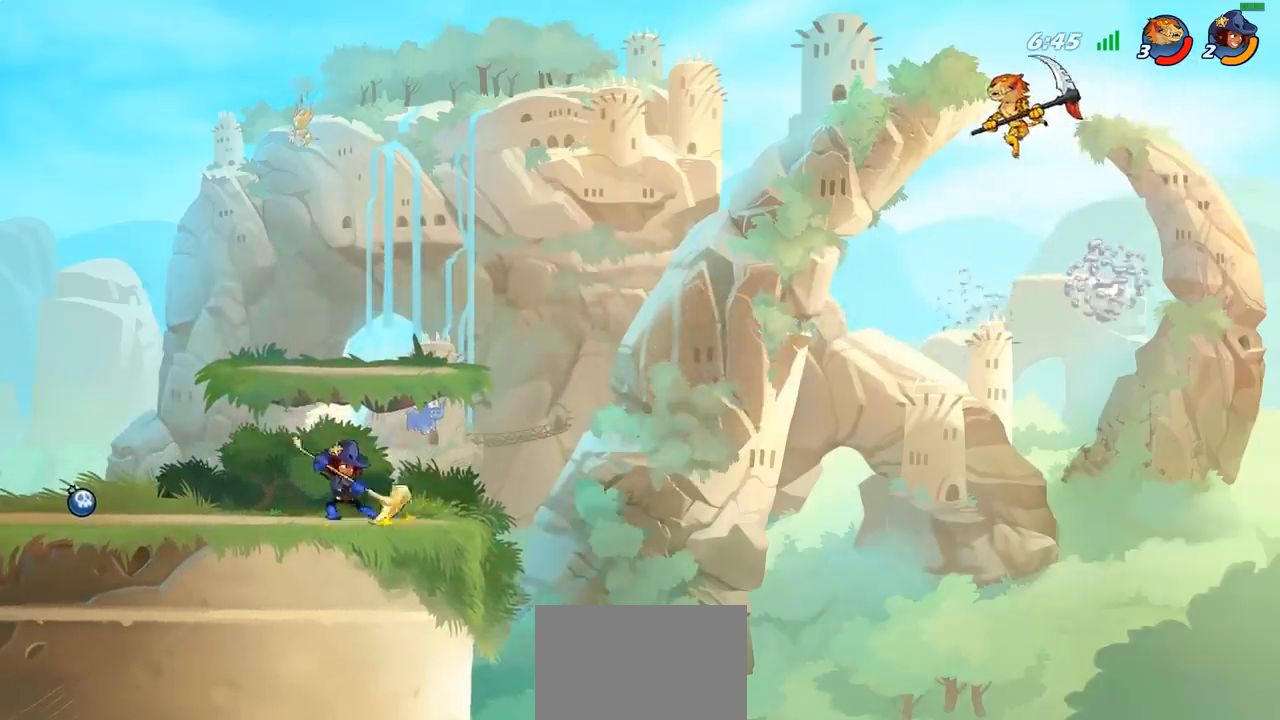
{"buttons": [], "left_stick": "center", "right_stick": "center", "events": [[317, "R1", "down"], [383, "R1", "up"], [383, "left_stick", "center"]]}
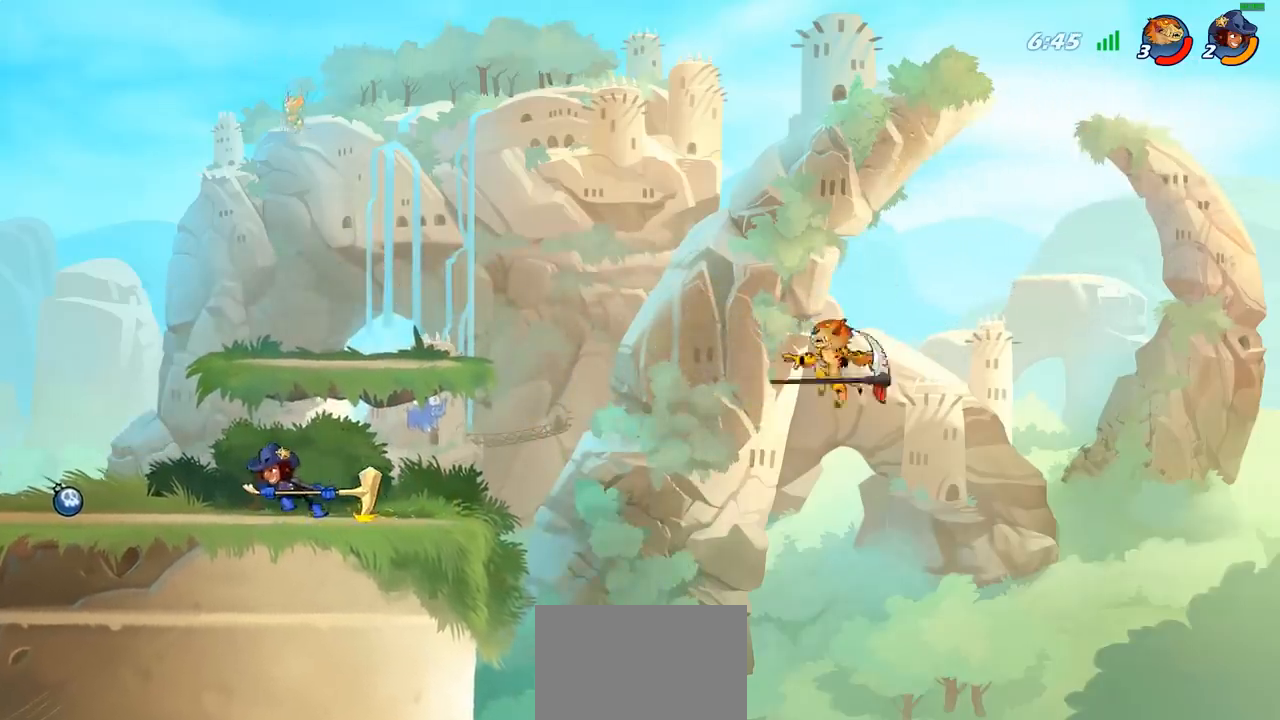
{"buttons": [], "left_stick": "left", "right_stick": "center", "events": [[117, "left_stick", "left"]]}
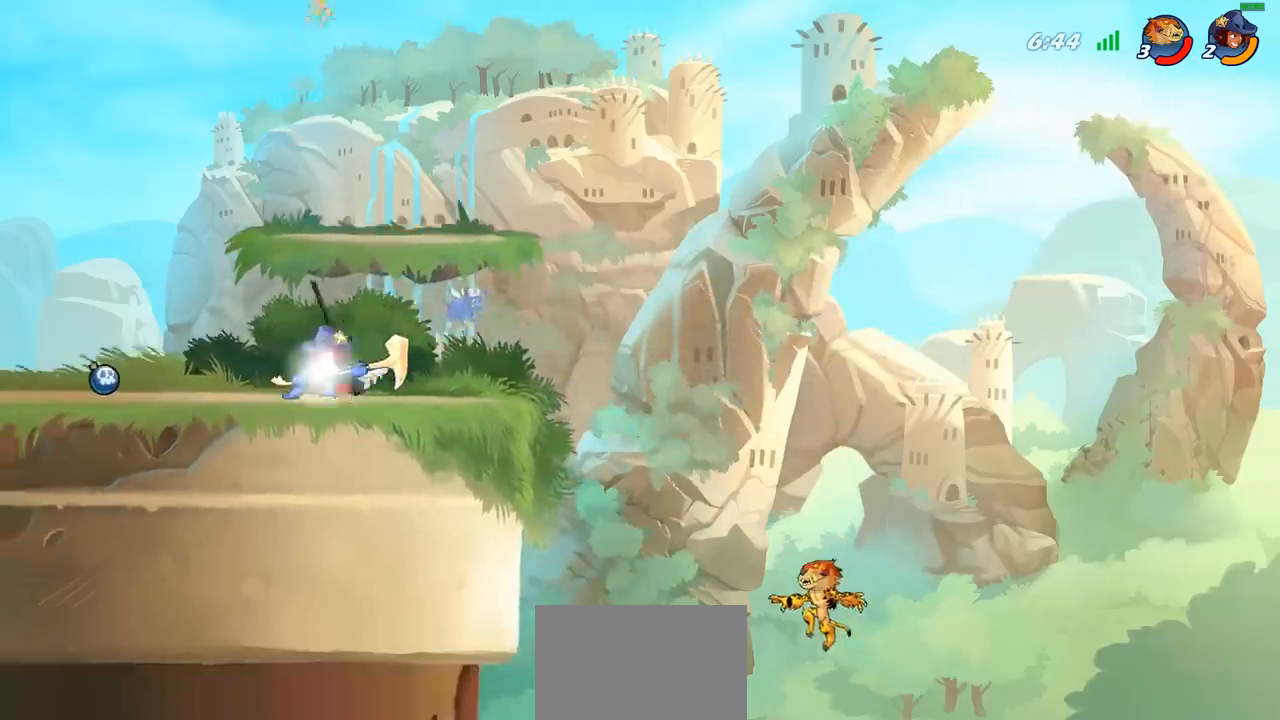
{"buttons": ["CROSS"], "left_stick": "left", "right_stick": "center", "events": [[133, "CROSS", "down"], [267, "CROSS", "up"], [367, "CROSS", "down"]]}
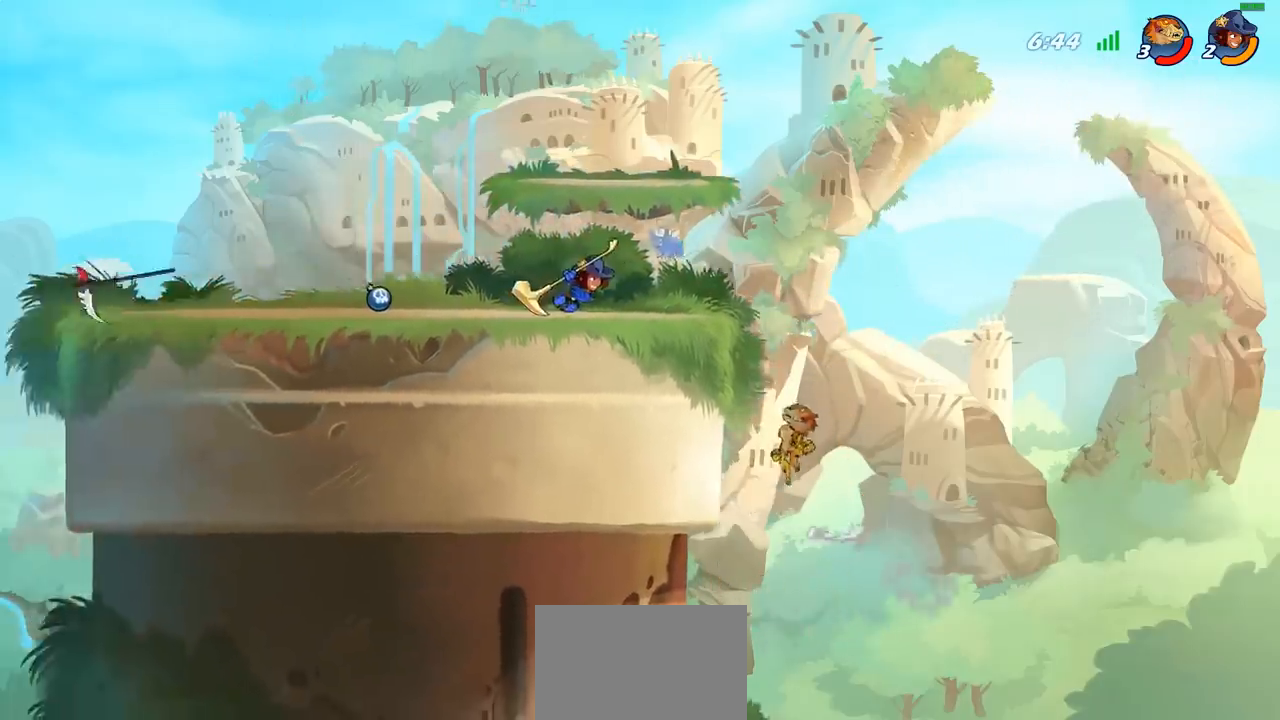
{"buttons": [], "left_stick": "down-left", "right_stick": "center", "events": [[17, "CROSS", "up"], [250, "left_stick", "down-right"], [383, "left_stick", "down-left"]]}
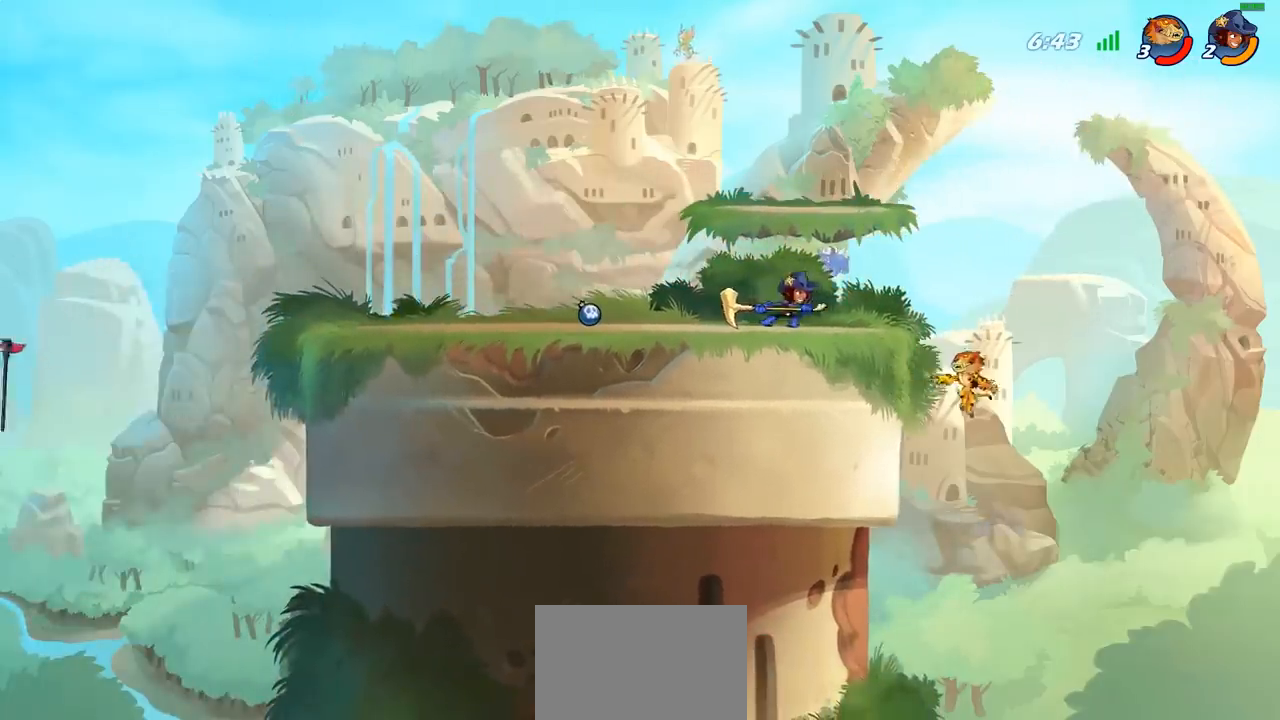
{"buttons": [], "left_stick": "left", "right_stick": "center", "events": [[67, "left_stick", "up-left"], [117, "left_stick", "center"], [233, "CROSS", "down"], [250, "CROSS", "up"], [283, "left_stick", "left"]]}
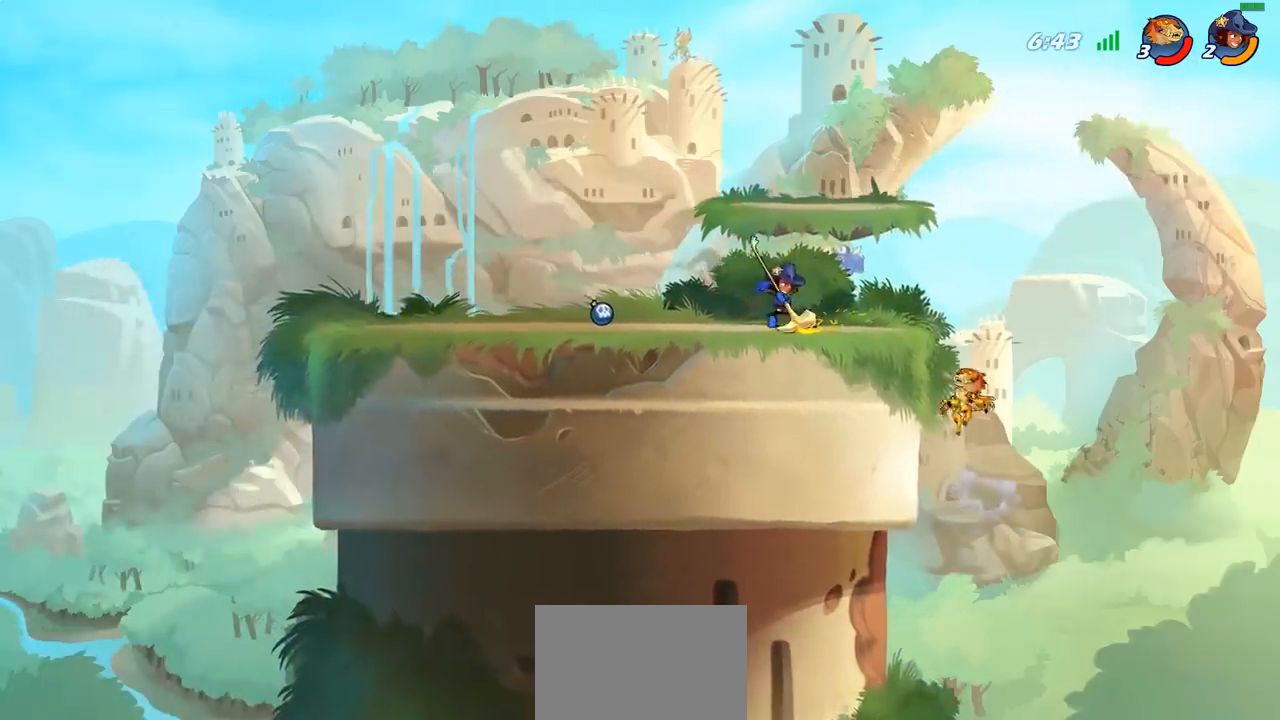
{"buttons": [], "left_stick": "left", "right_stick": "center", "events": [[233, "left_stick", "right"], [367, "left_stick", "down-left"], [467, "left_stick", "left"]]}
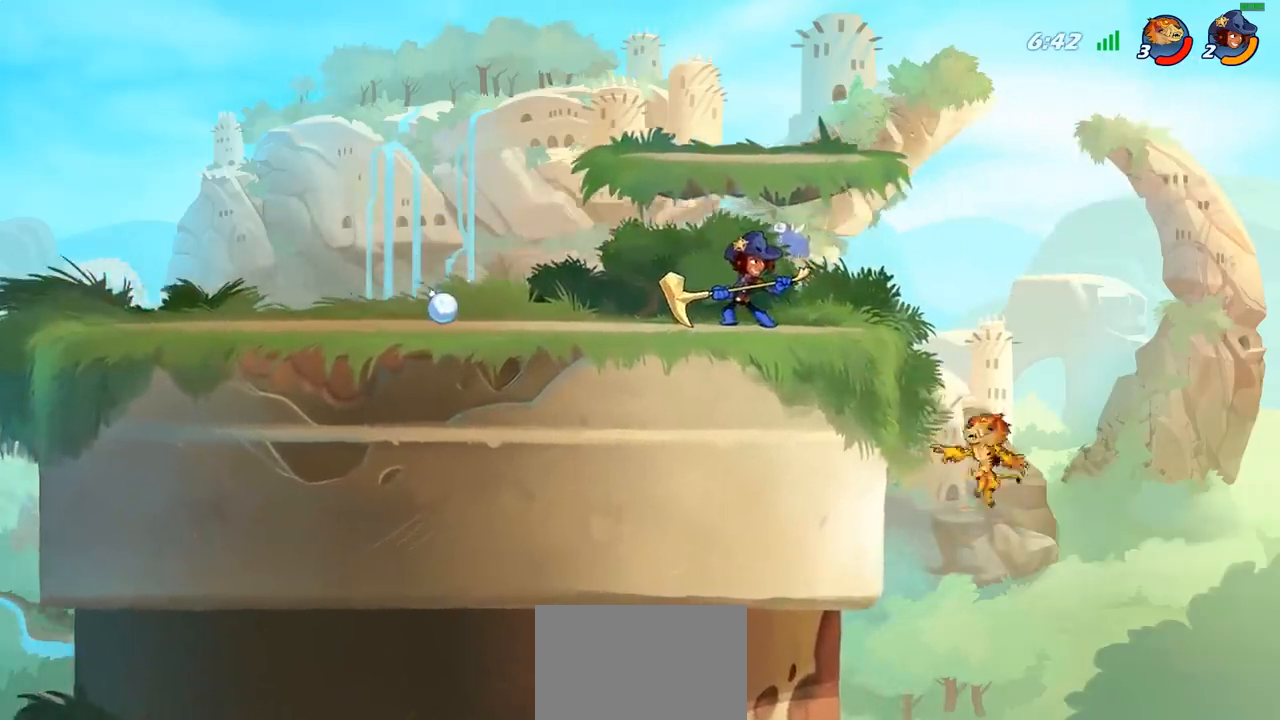
{"buttons": ["CROSS"], "left_stick": "up-left", "right_stick": "center", "events": [[17, "left_stick", "up-left"], [300, "CROSS", "down"]]}
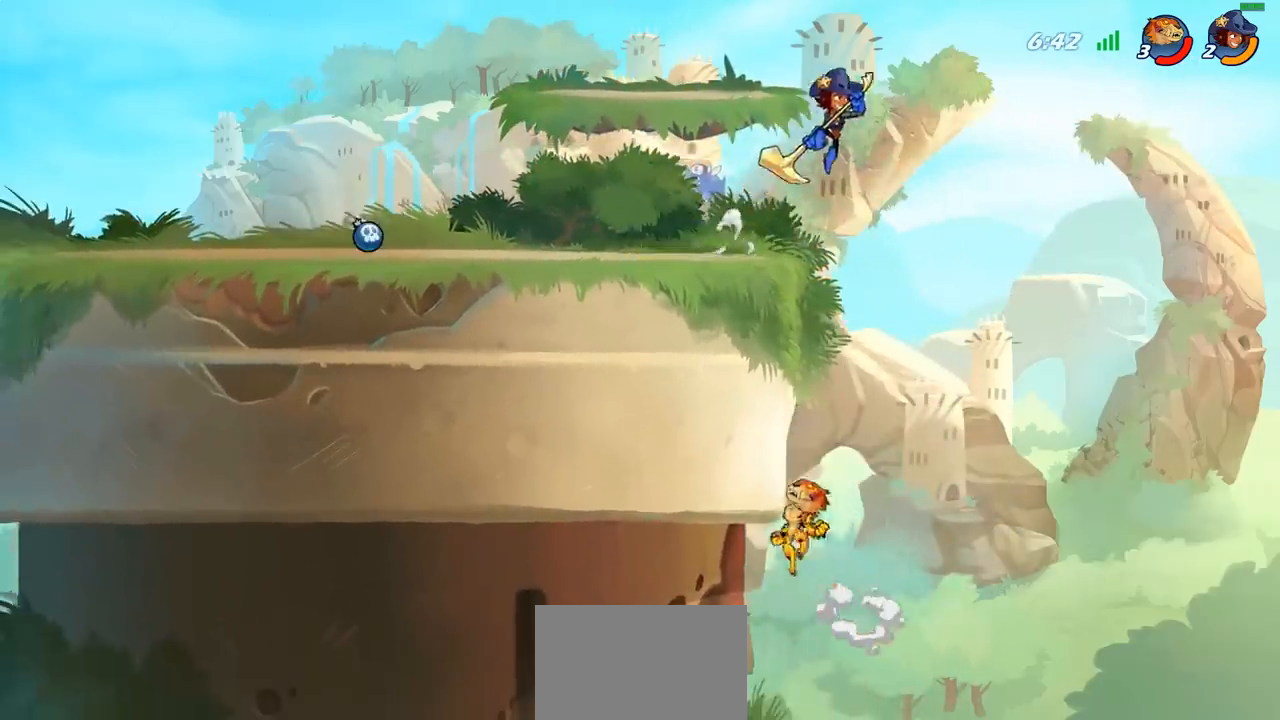
{"buttons": [], "left_stick": "down-left", "right_stick": "center", "events": [[17, "CROSS", "up"], [17, "left_stick", "up-right"], [83, "left_stick", "right"], [367, "left_stick", "down-right"], [500, "left_stick", "down-left"]]}
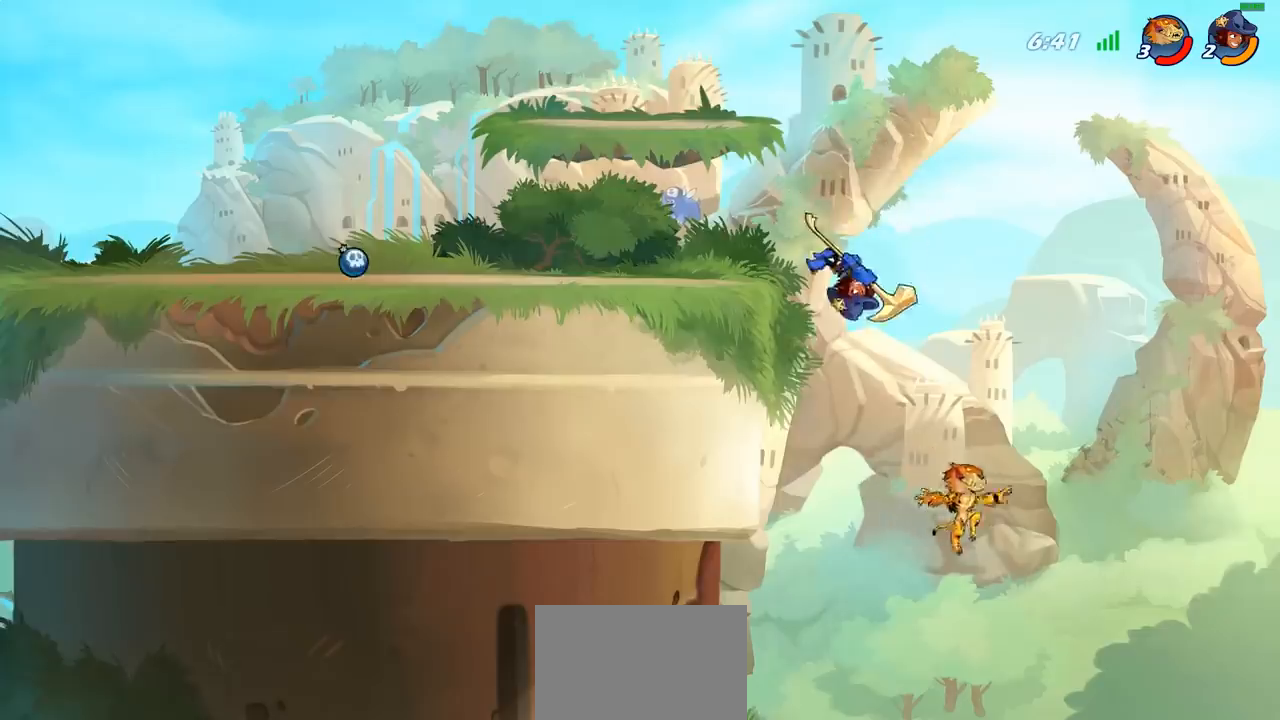
{"buttons": ["CIRCLE"], "left_stick": "up-left", "right_stick": "center", "events": [[50, "left_stick", "left"], [200, "CROSS", "down"], [200, "left_stick", "up"], [317, "left_stick", "up-left"], [333, "CROSS", "up"], [350, "CIRCLE", "down"]]}
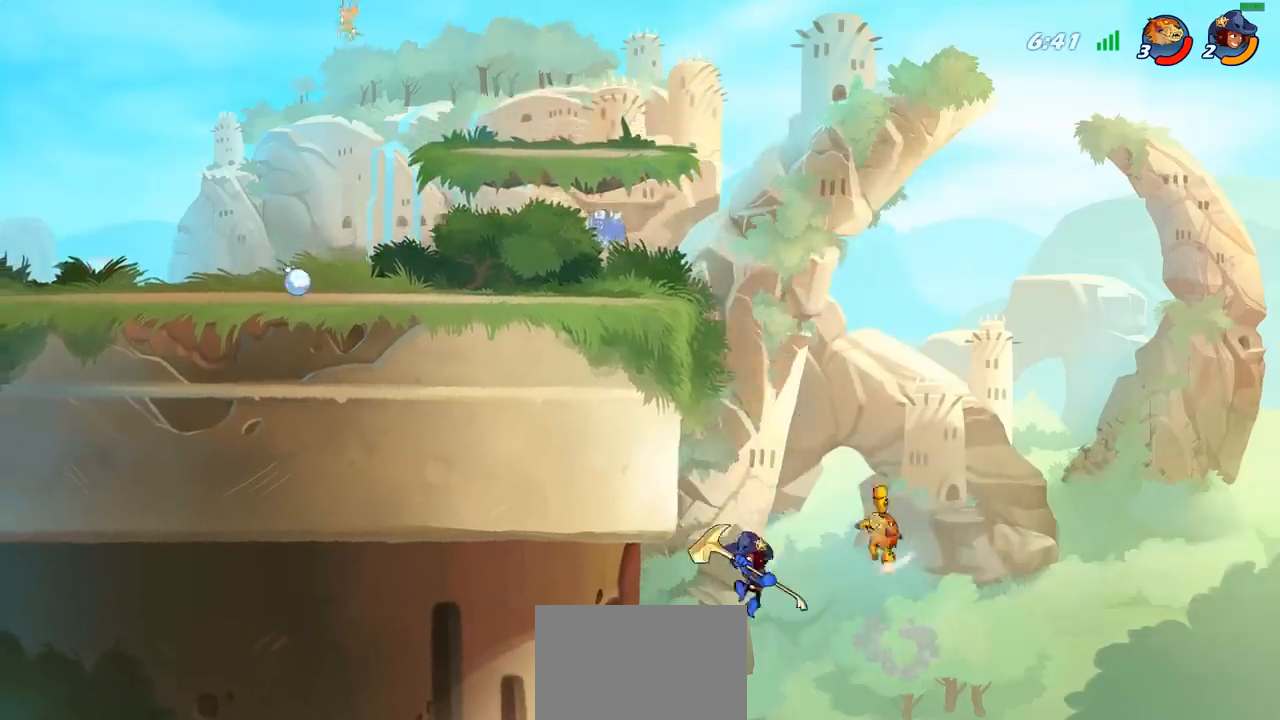
{"buttons": ["CROSS"], "left_stick": "up-left", "right_stick": "center", "events": [[17, "CIRCLE", "up"], [483, "CROSS", "down"]]}
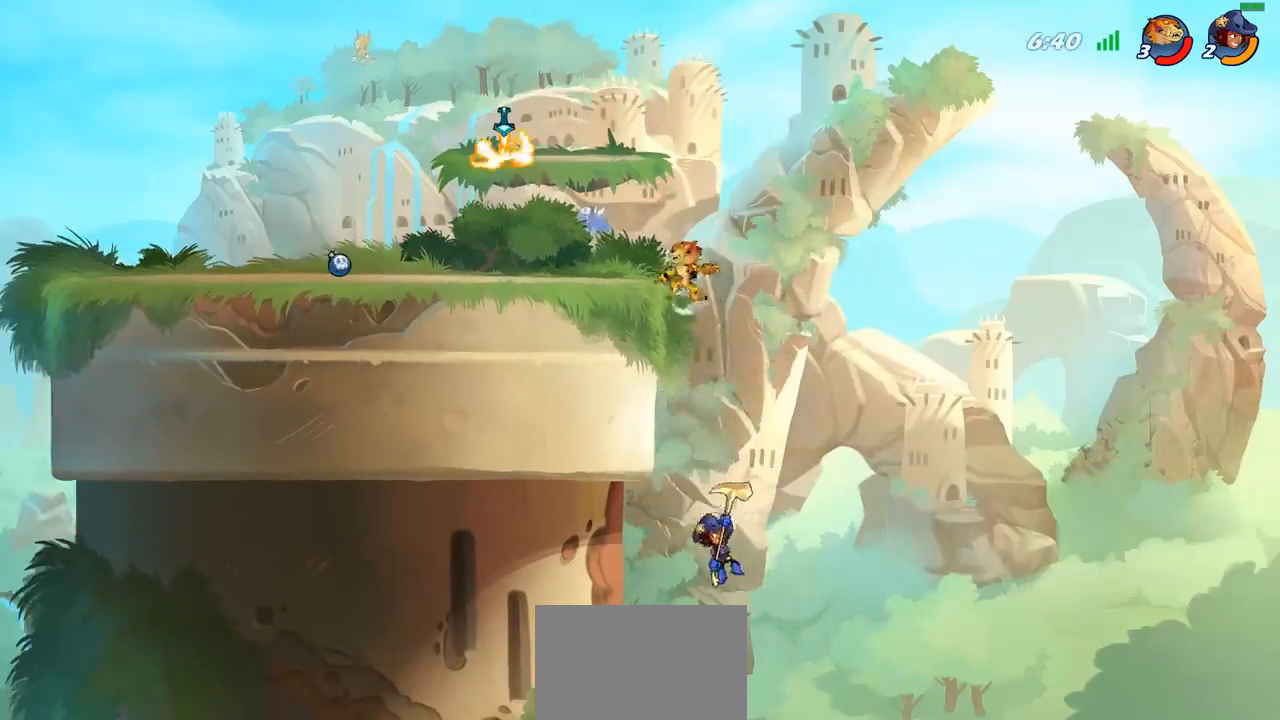
{"buttons": [], "left_stick": "down-right", "right_stick": "center", "events": [[167, "CROSS", "up"], [200, "left_stick", "left"], [433, "left_stick", "down"], [450, "R1", "down"], [483, "left_stick", "down-right"], [500, "R1", "up"]]}
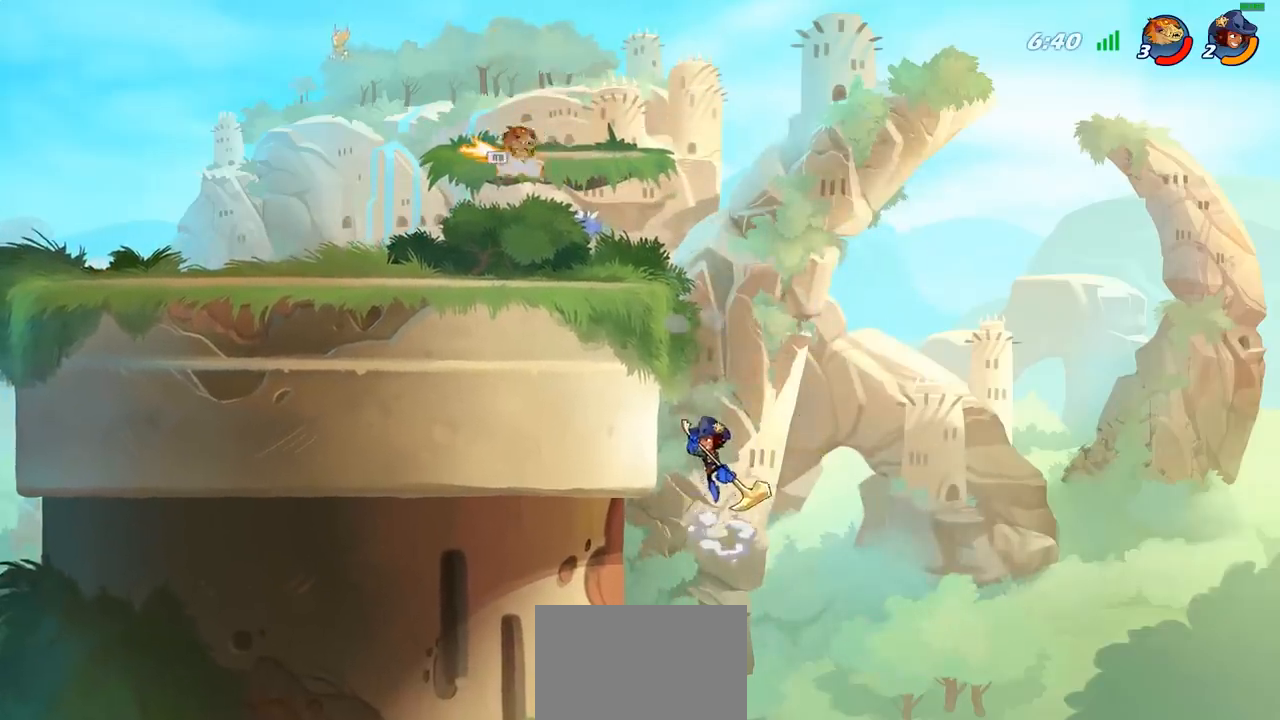
{"buttons": [], "left_stick": "center", "right_stick": "center", "events": [[317, "CIRCLE", "down"], [383, "CIRCLE", "up"], [417, "left_stick", "center"]]}
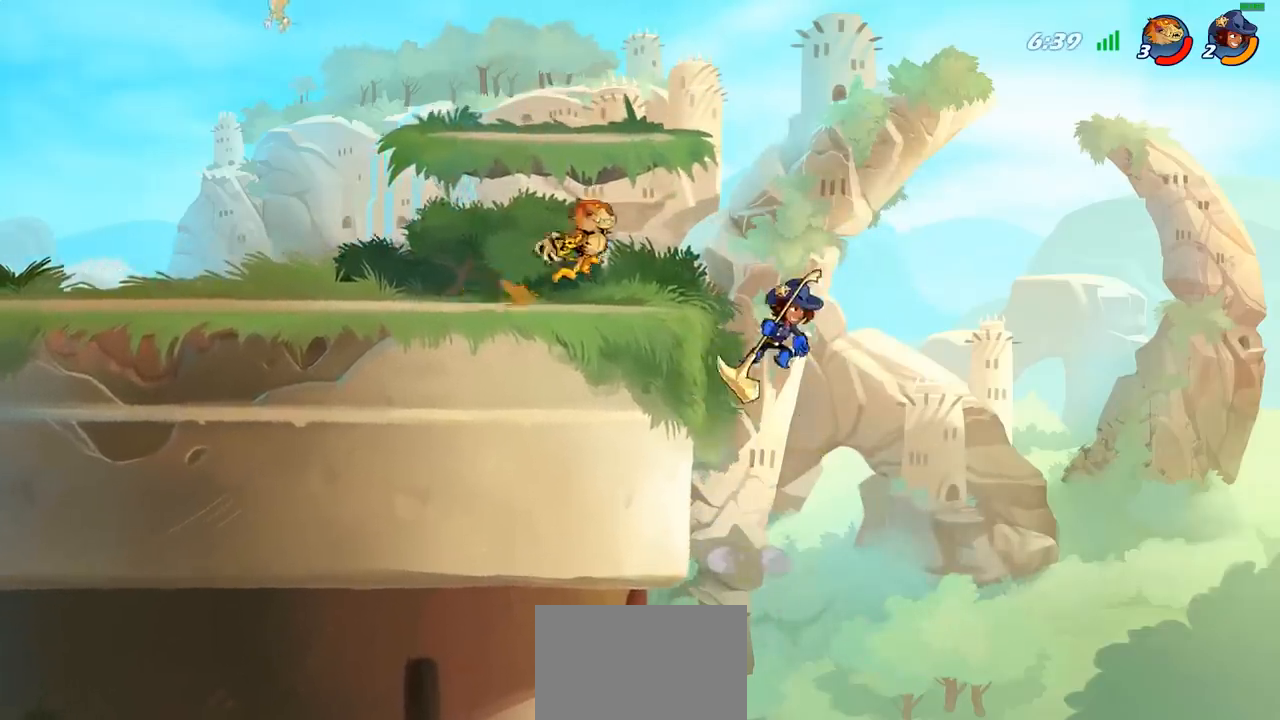
{"buttons": [], "left_stick": "right", "right_stick": "center", "events": [[100, "left_stick", "right"], [400, "left_stick", "center"], [500, "left_stick", "right"]]}
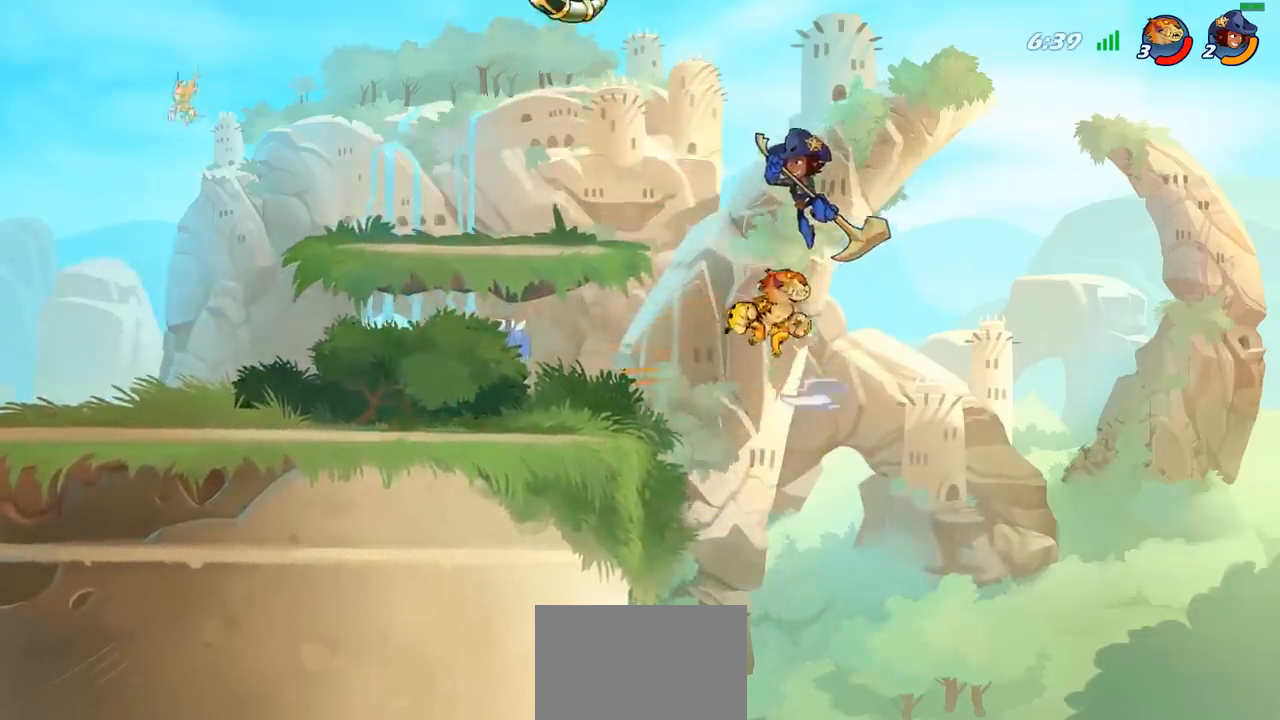
{"buttons": ["CIRCLE"], "left_stick": "left", "right_stick": "center", "events": [[83, "left_stick", "down"], [200, "left_stick", "left"], [383, "CROSS", "down"], [433, "CIRCLE", "down"], [450, "CROSS", "up"]]}